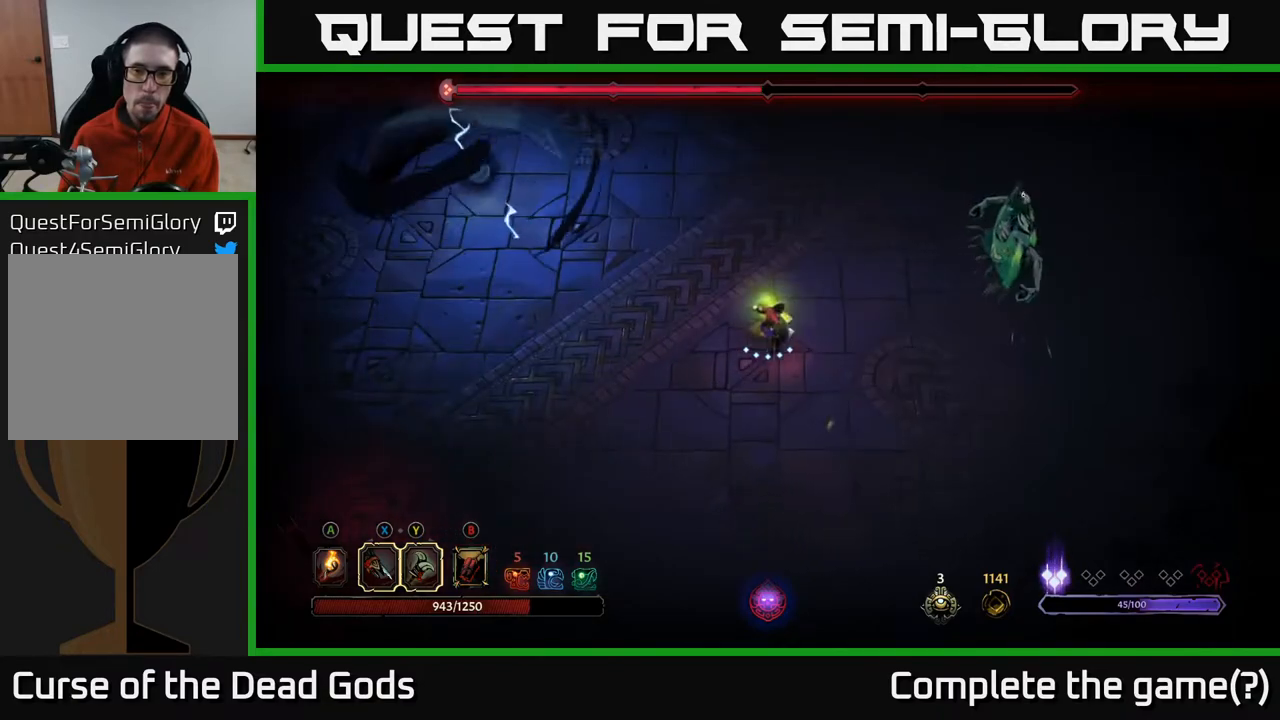
Gameplay with a controller (Xbox layout); each line is a JSON object with the inputs held at the frame after it. "events" lists button and stick changes between this image and that frame as [ms after this image, input, new state], when the widget could be followed in between.
{"buttons": [], "left_stick": "right", "right_stick": "center", "events": [[300, "Y", "up"]]}
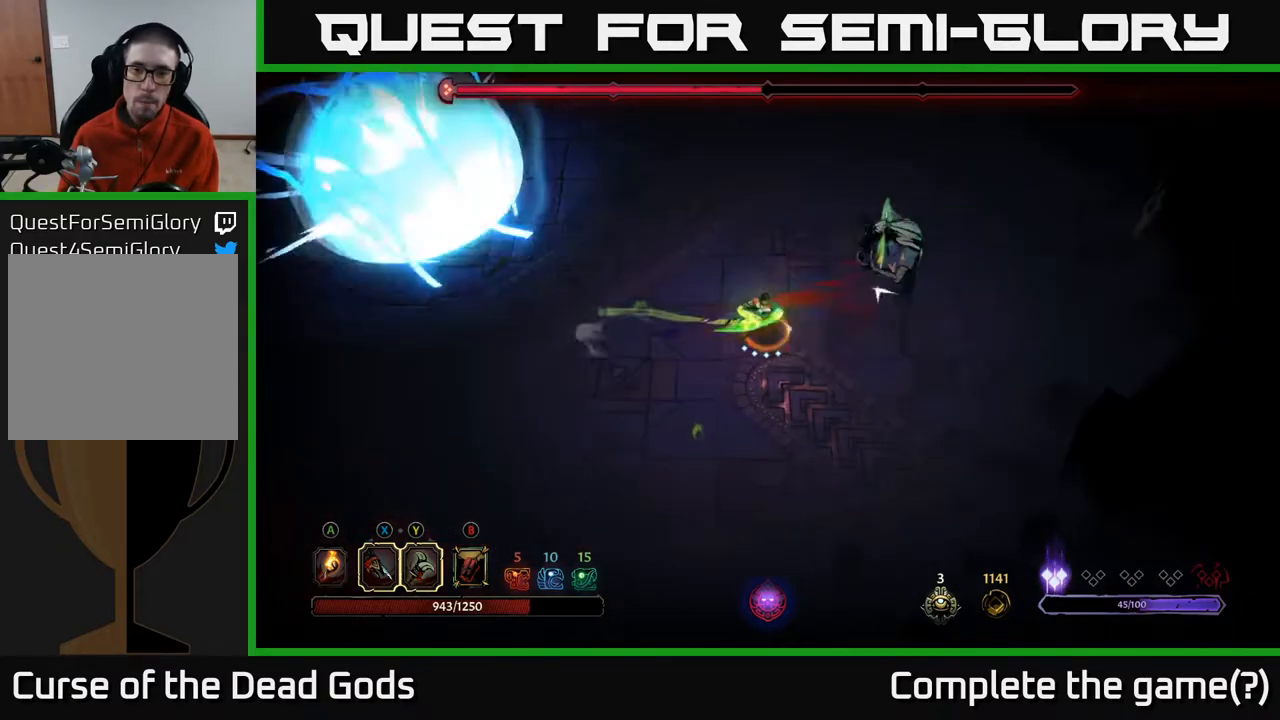
{"buttons": [], "left_stick": "right", "right_stick": "center", "events": []}
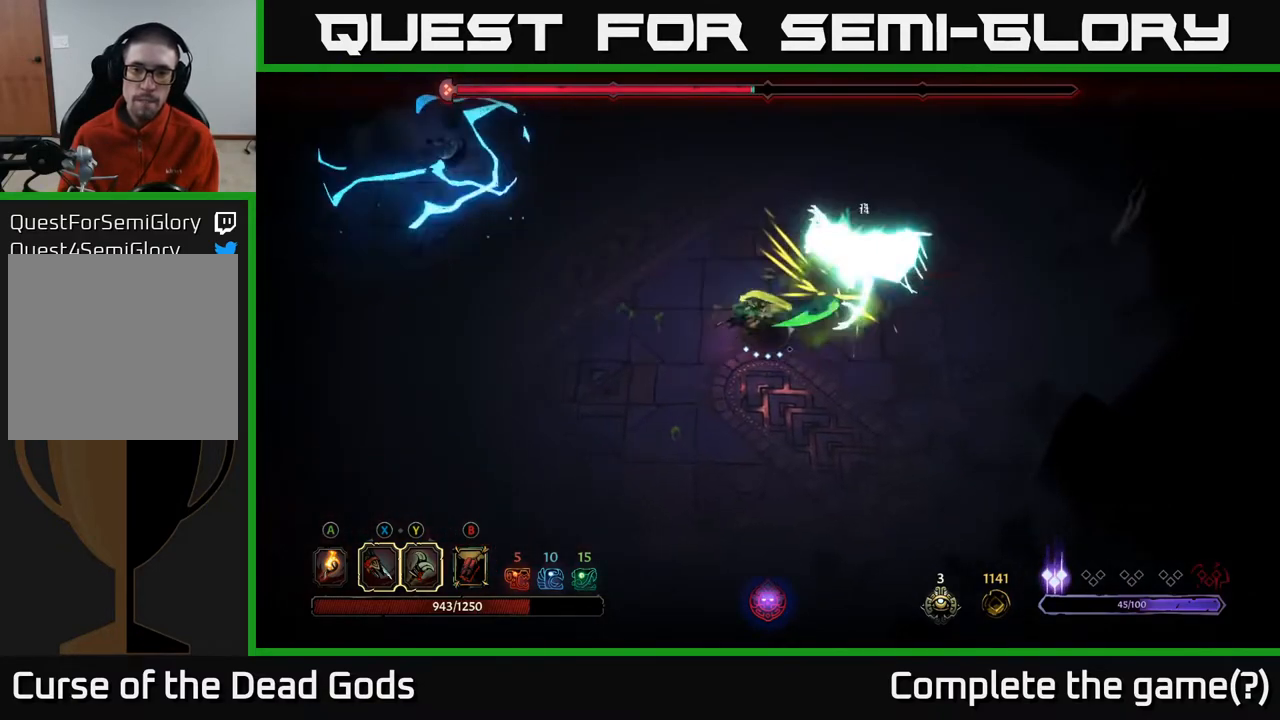
{"buttons": [], "left_stick": "down-right", "right_stick": "center", "events": [[167, "left_stick", "center"], [317, "left_stick", "down-right"]]}
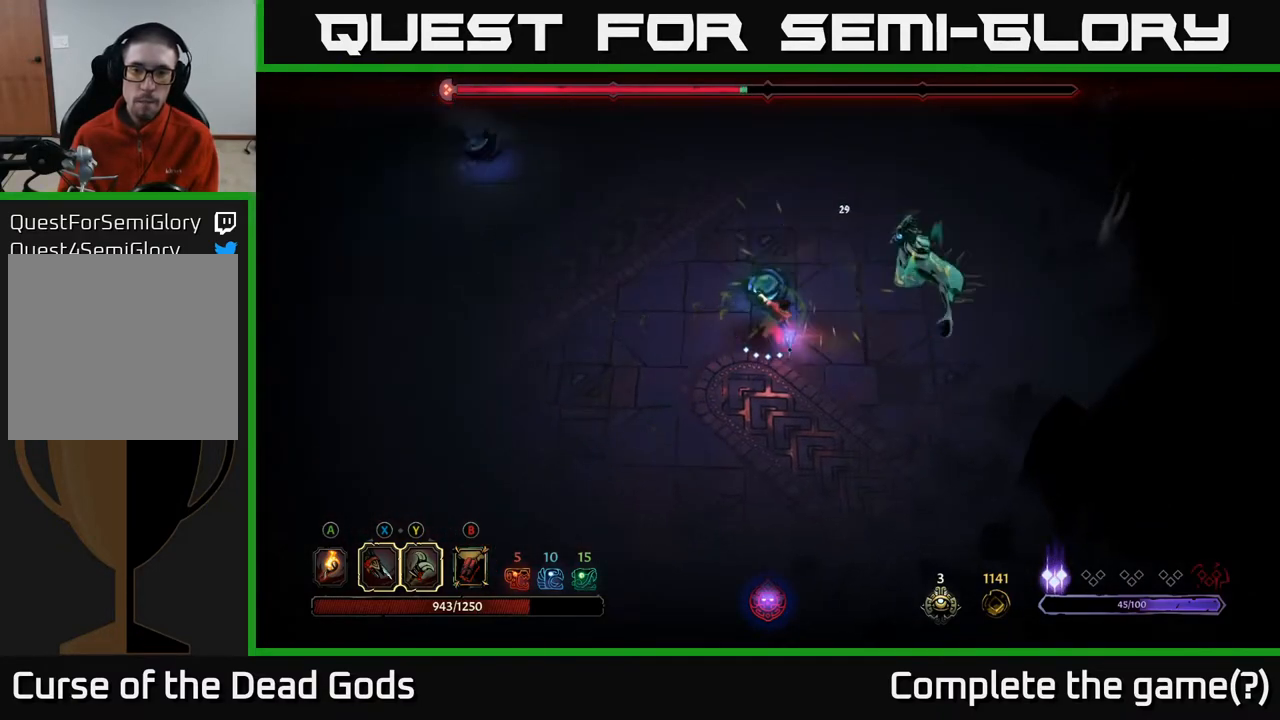
{"buttons": [], "left_stick": "right", "right_stick": "center", "events": [[200, "left_stick", "right"], [417, "Y", "down"], [500, "Y", "up"]]}
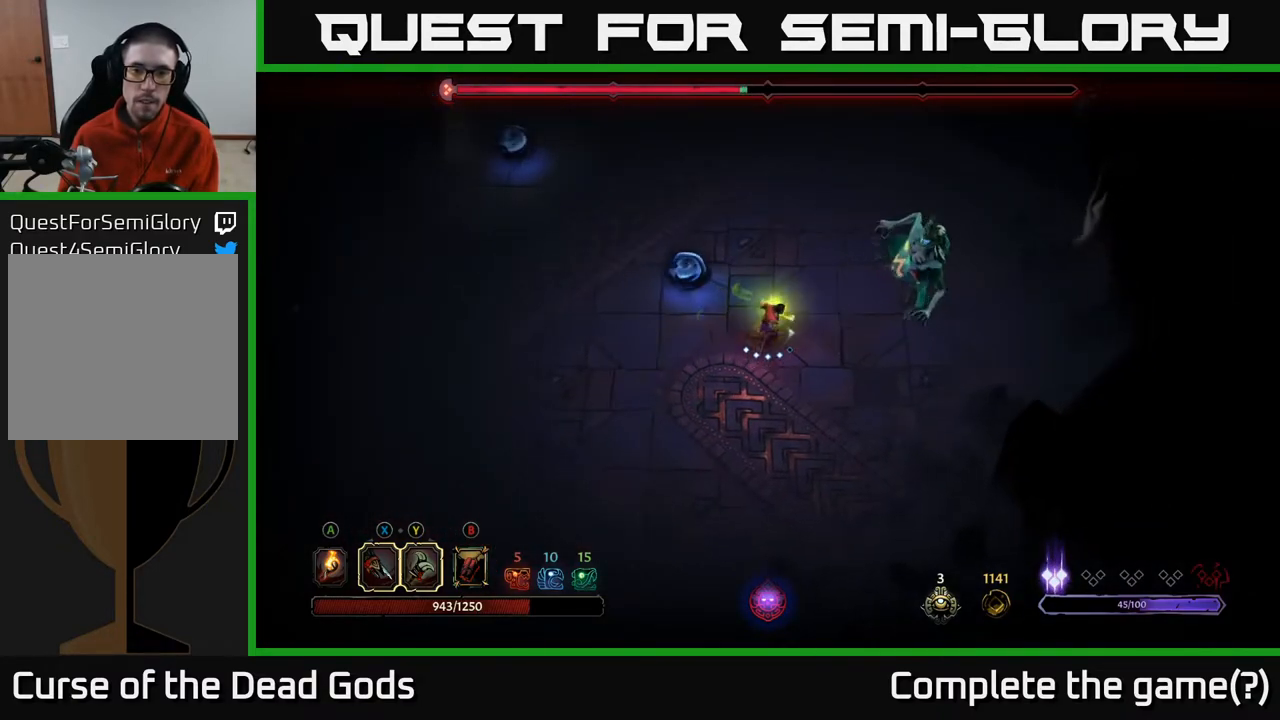
{"buttons": [], "left_stick": "right", "right_stick": "center", "events": [[383, "Y", "down"], [483, "Y", "up"]]}
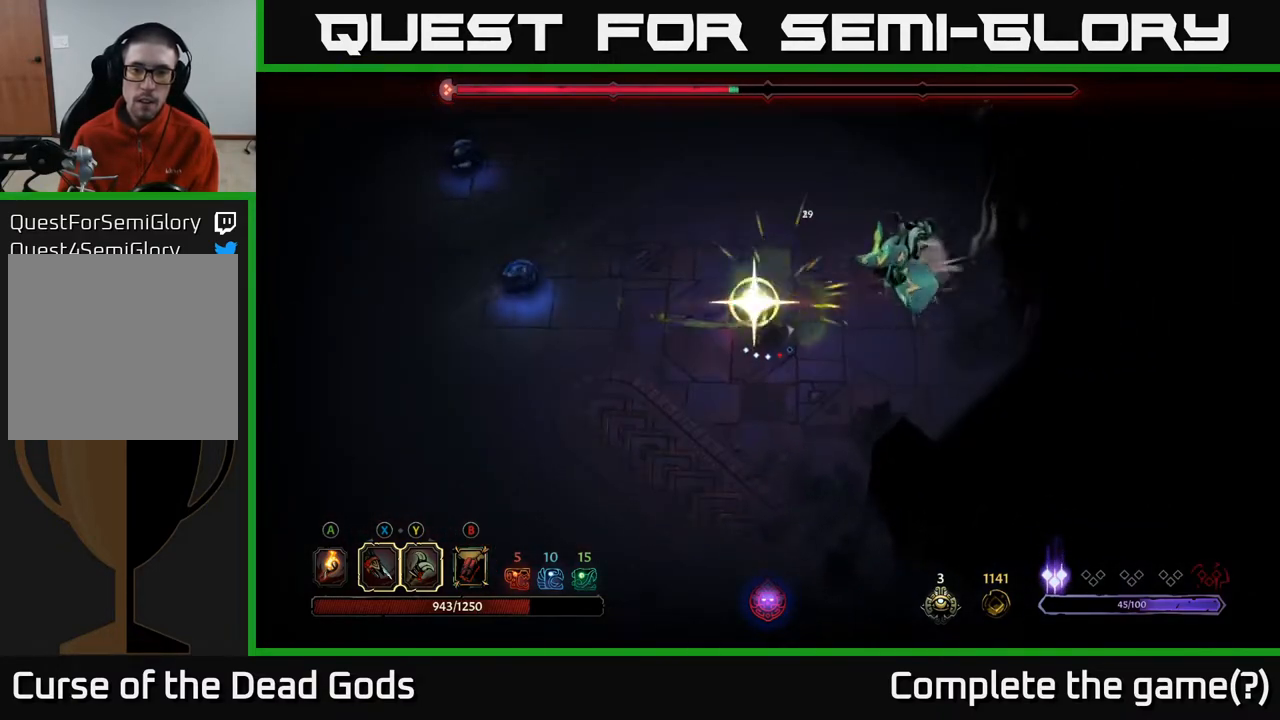
{"buttons": [], "left_stick": "center", "right_stick": "center", "events": [[500, "left_stick", "center"]]}
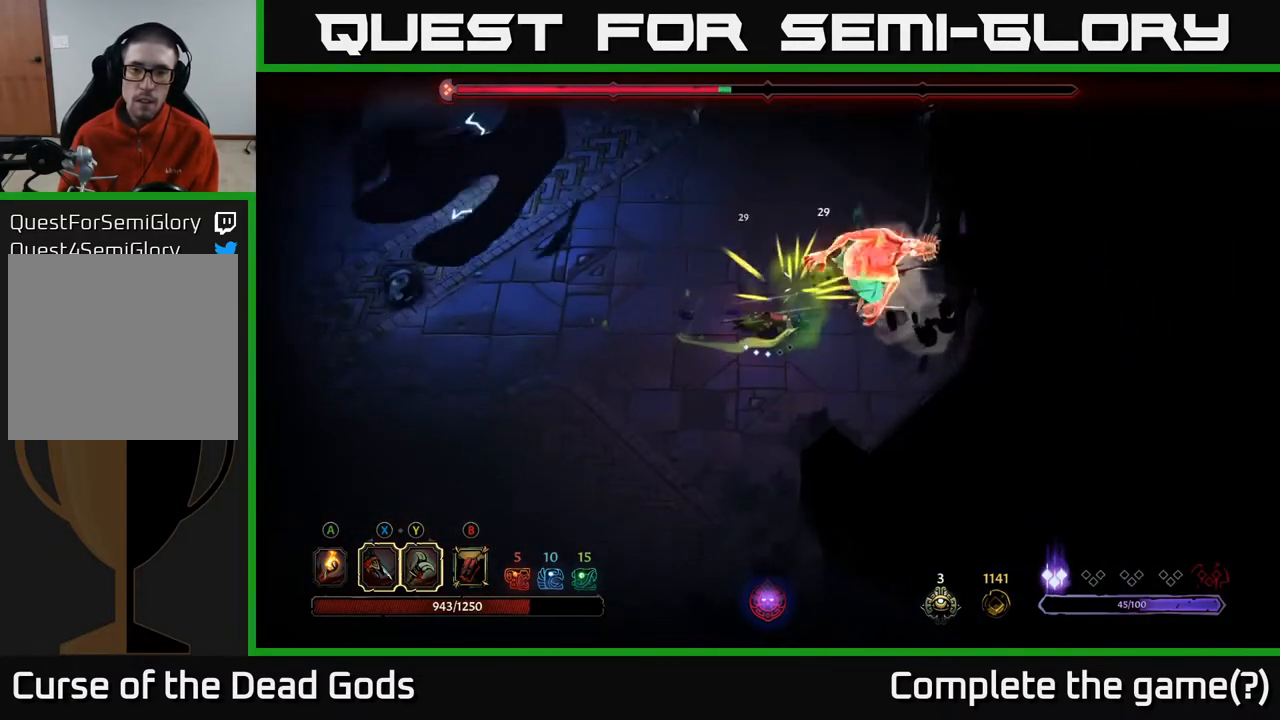
{"buttons": [], "left_stick": "down-left", "right_stick": "center", "events": [[167, "left_stick", "down-left"]]}
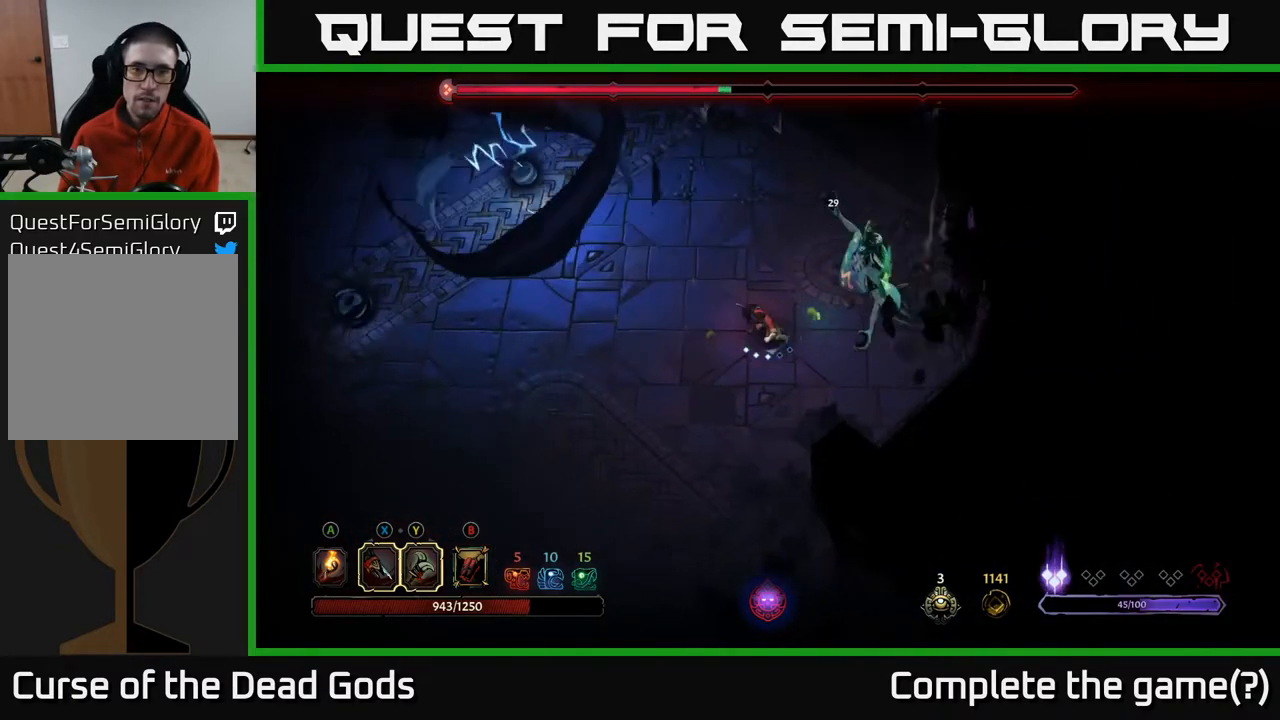
{"buttons": [], "left_stick": "down-left", "right_stick": "center", "events": []}
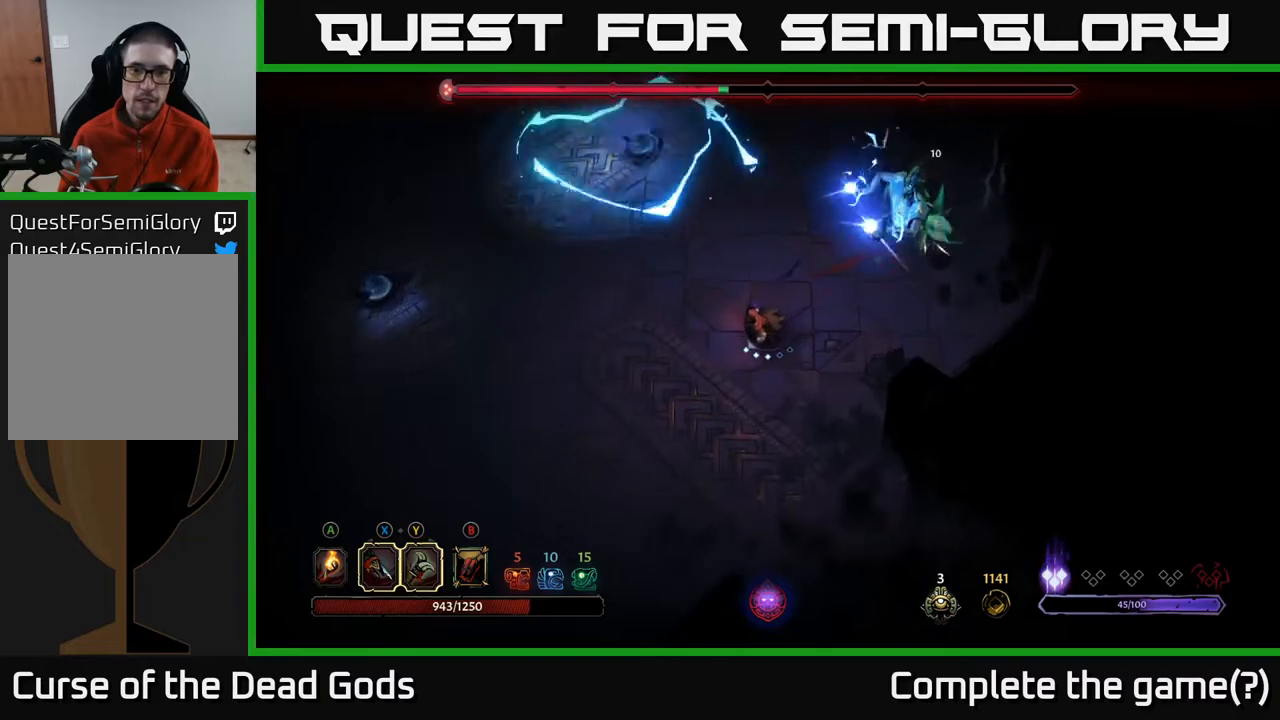
{"buttons": [], "left_stick": "down-left", "right_stick": "center", "events": []}
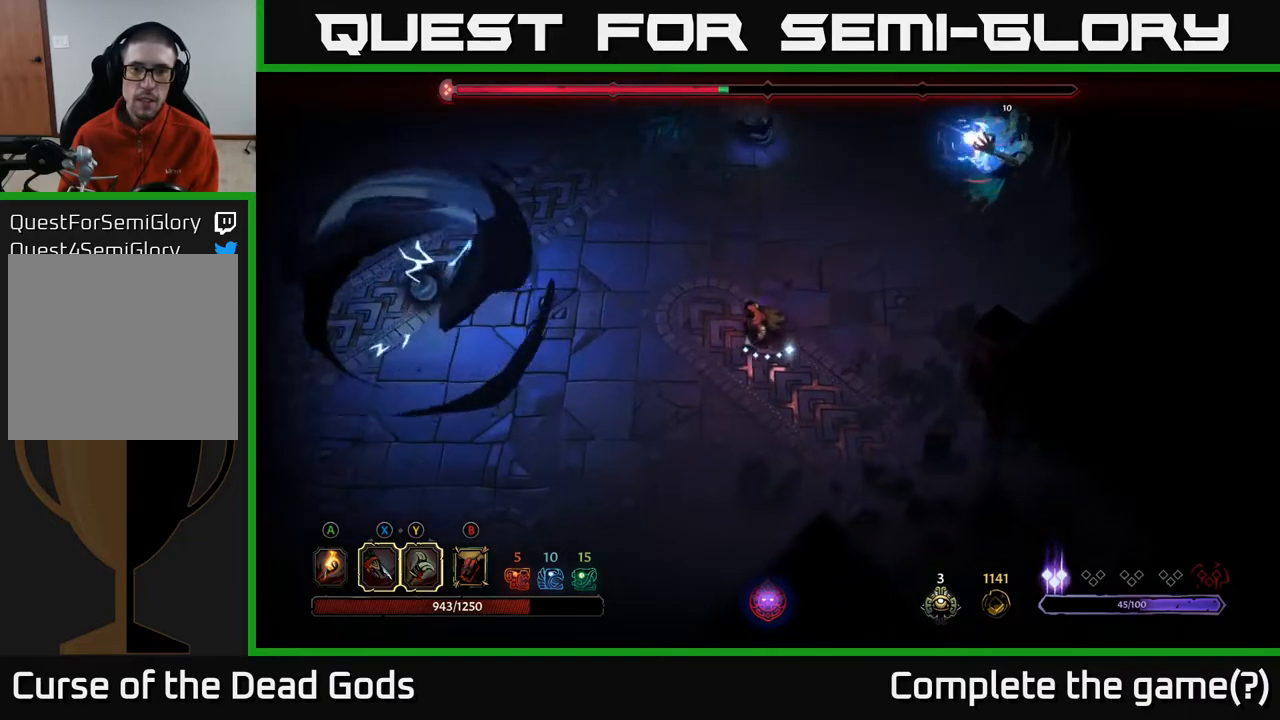
{"buttons": [], "left_stick": "up", "right_stick": "center", "events": [[133, "left_stick", "up-left"], [267, "R2", "down"], [350, "left_stick", "up"], [450, "R2", "up"]]}
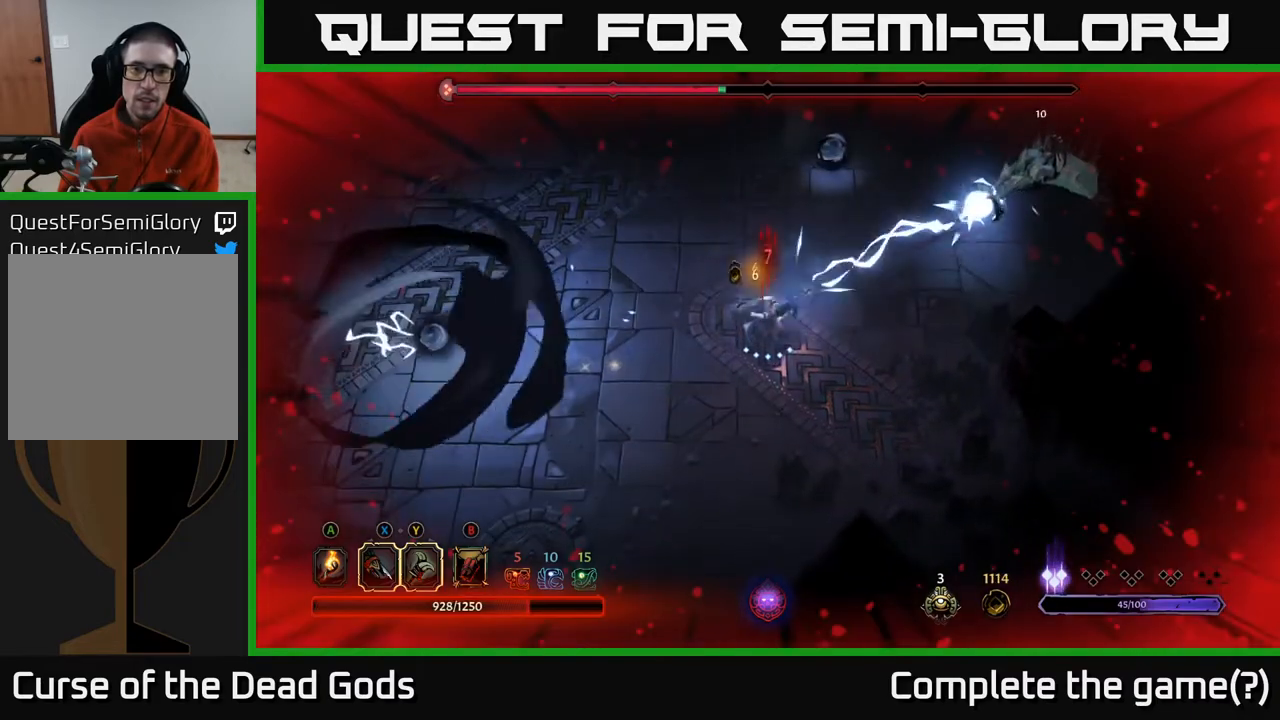
{"buttons": [], "left_stick": "down-left", "right_stick": "center", "events": [[33, "R2", "down"], [133, "R2", "up"], [167, "left_stick", "down"], [200, "R2", "down"], [300, "R2", "up"], [350, "R2", "down"], [383, "left_stick", "down-left"], [450, "R2", "up"]]}
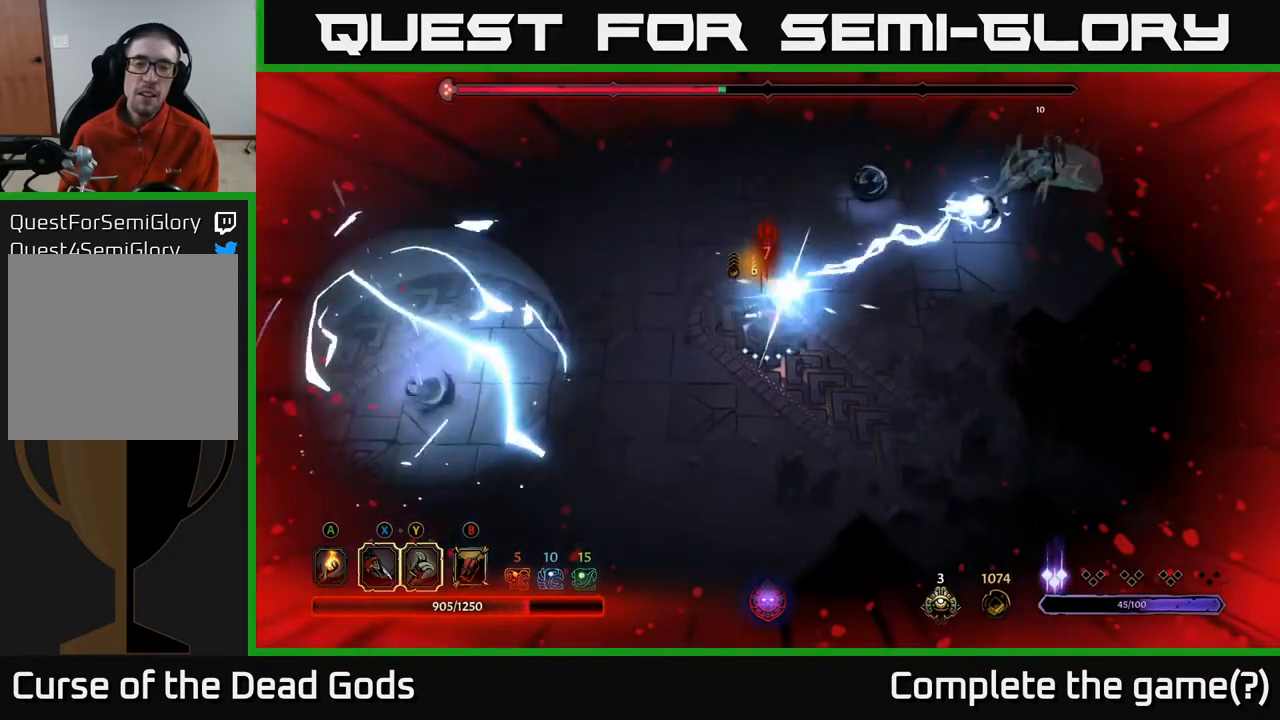
{"buttons": [], "left_stick": "left", "right_stick": "center", "events": [[17, "R2", "down"], [117, "R2", "up"], [250, "left_stick", "left"]]}
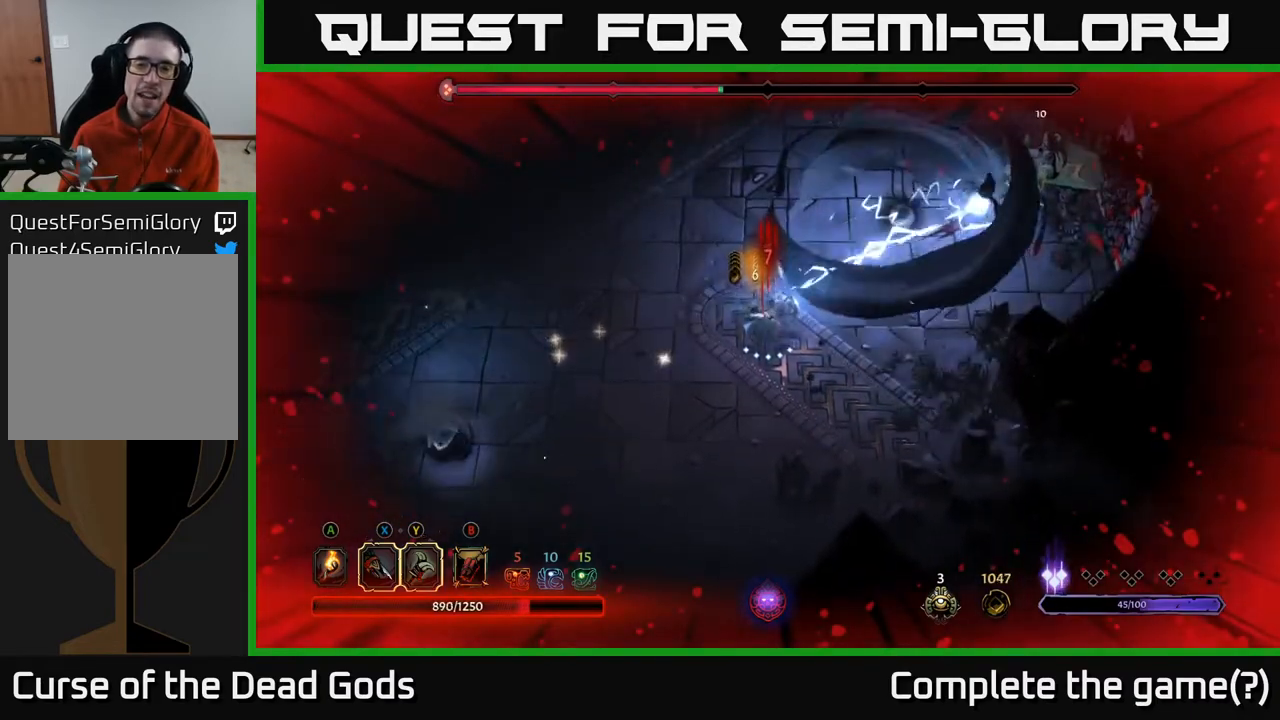
{"buttons": [], "left_stick": "left", "right_stick": "center", "events": []}
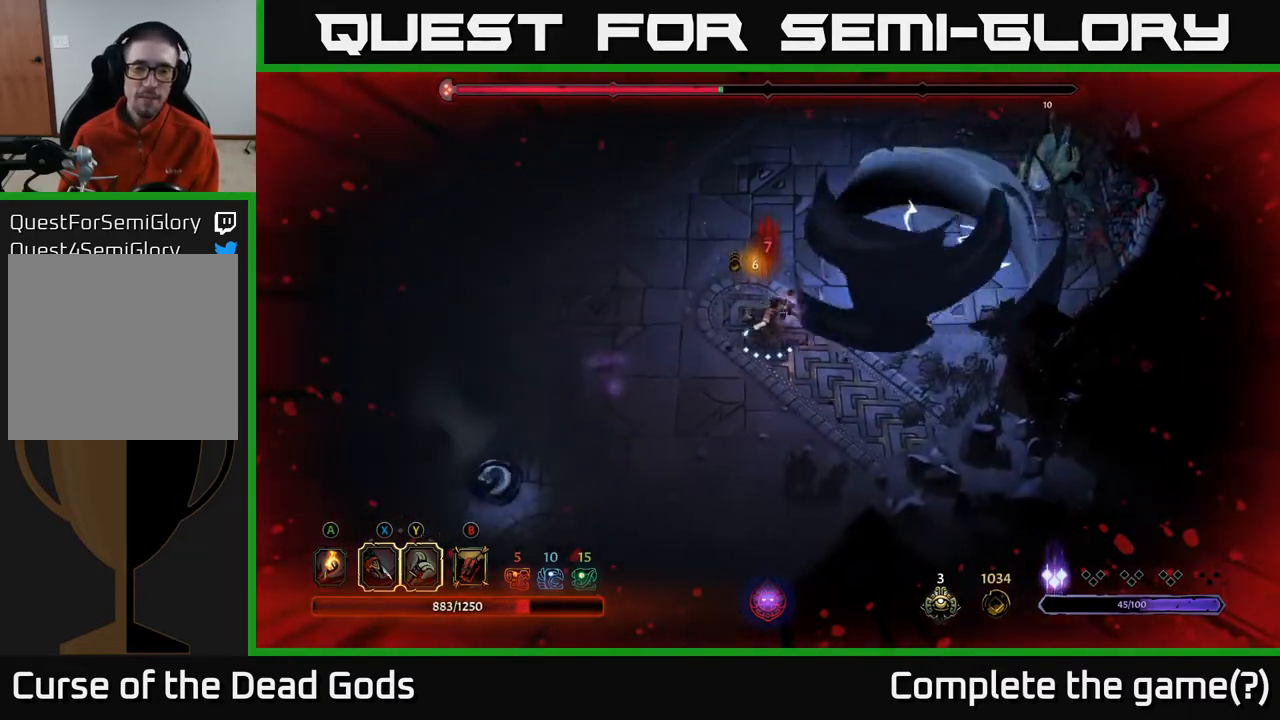
{"buttons": ["B"], "left_stick": "right", "right_stick": "center", "events": [[283, "B", "down"], [283, "left_stick", "up"], [333, "left_stick", "right"], [350, "B", "up"], [483, "B", "down"]]}
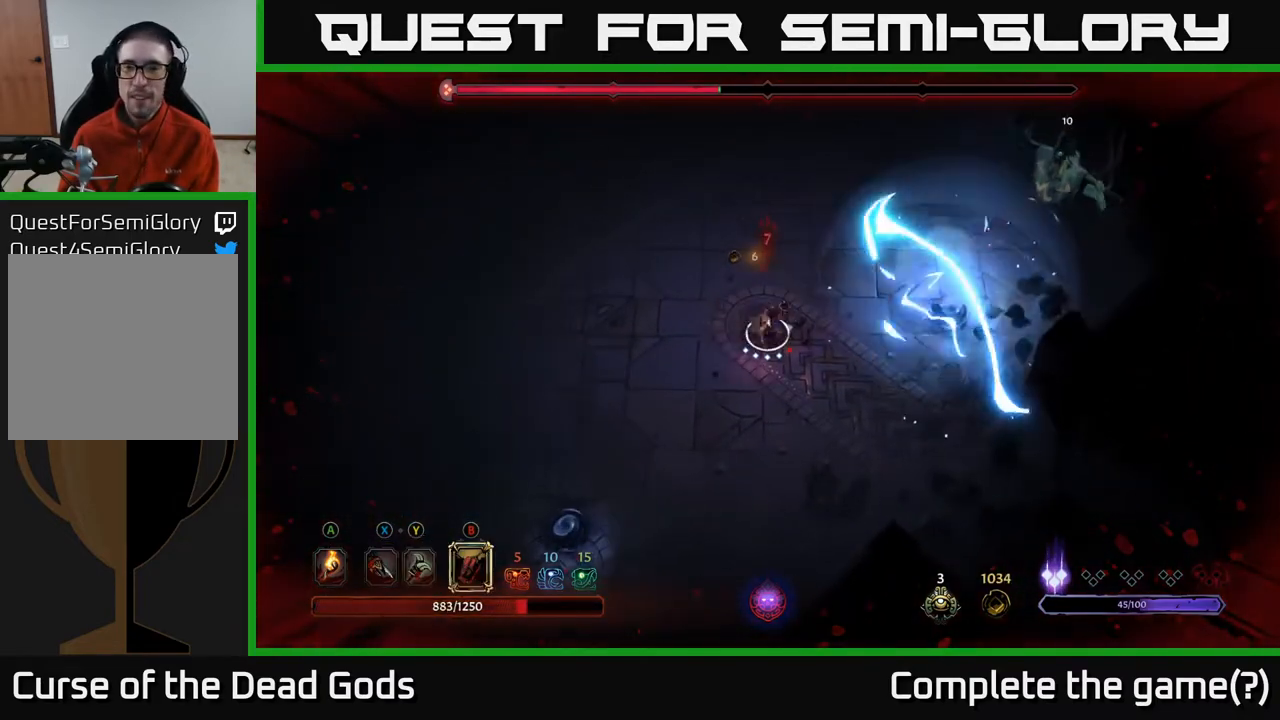
{"buttons": [], "left_stick": "right", "right_stick": "center", "events": [[83, "B", "up"]]}
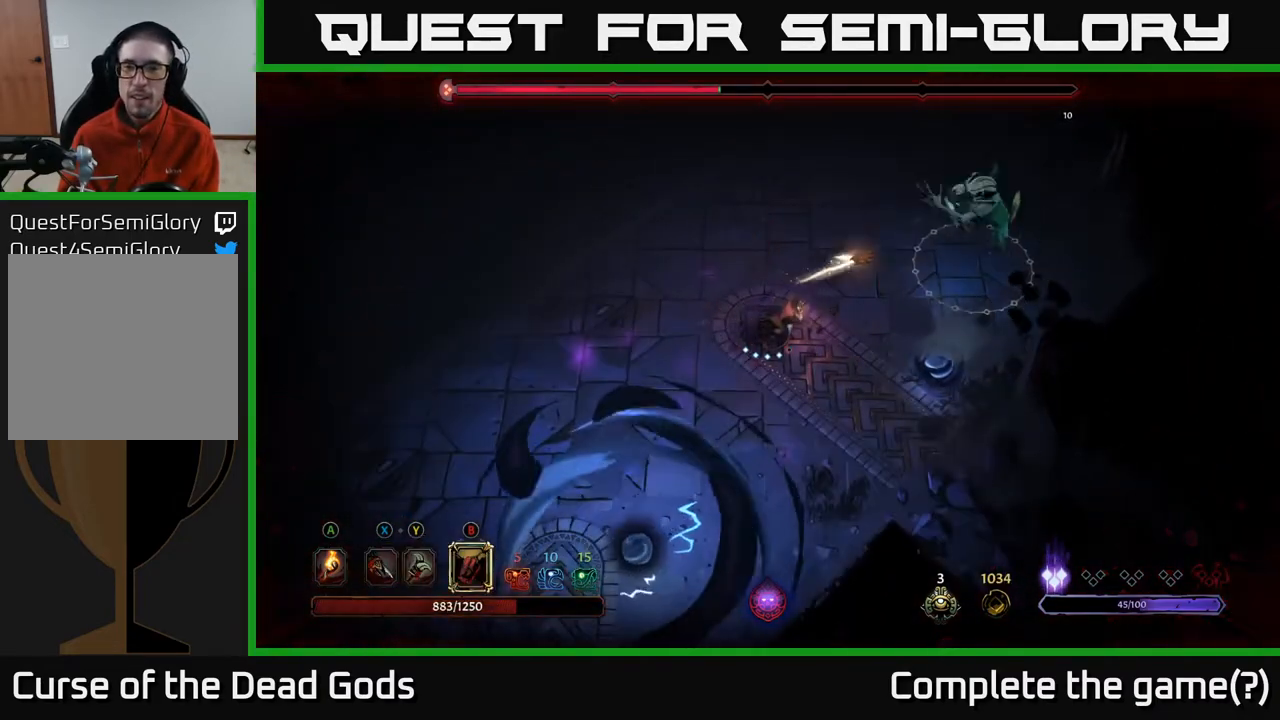
{"buttons": [], "left_stick": "right", "right_stick": "center", "events": [[50, "B", "down"], [200, "B", "up"]]}
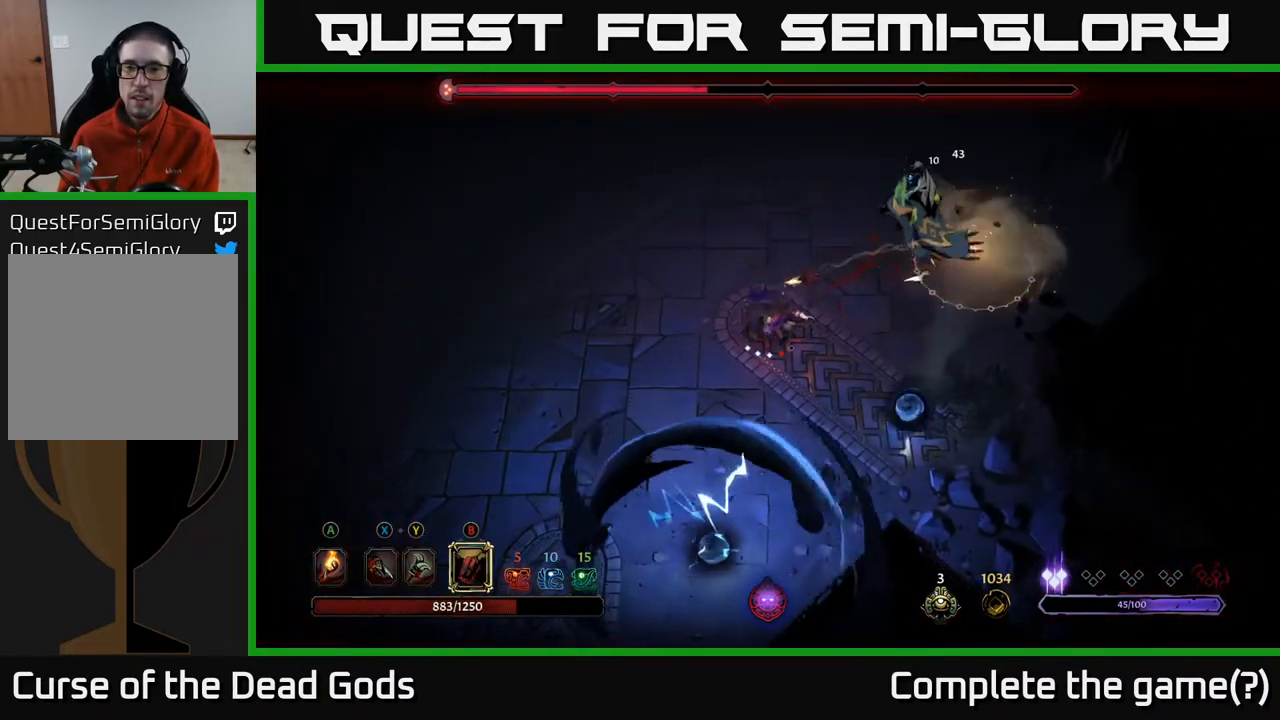
{"buttons": [], "left_stick": "right", "right_stick": "center", "events": [[33, "B", "down"], [200, "B", "up"]]}
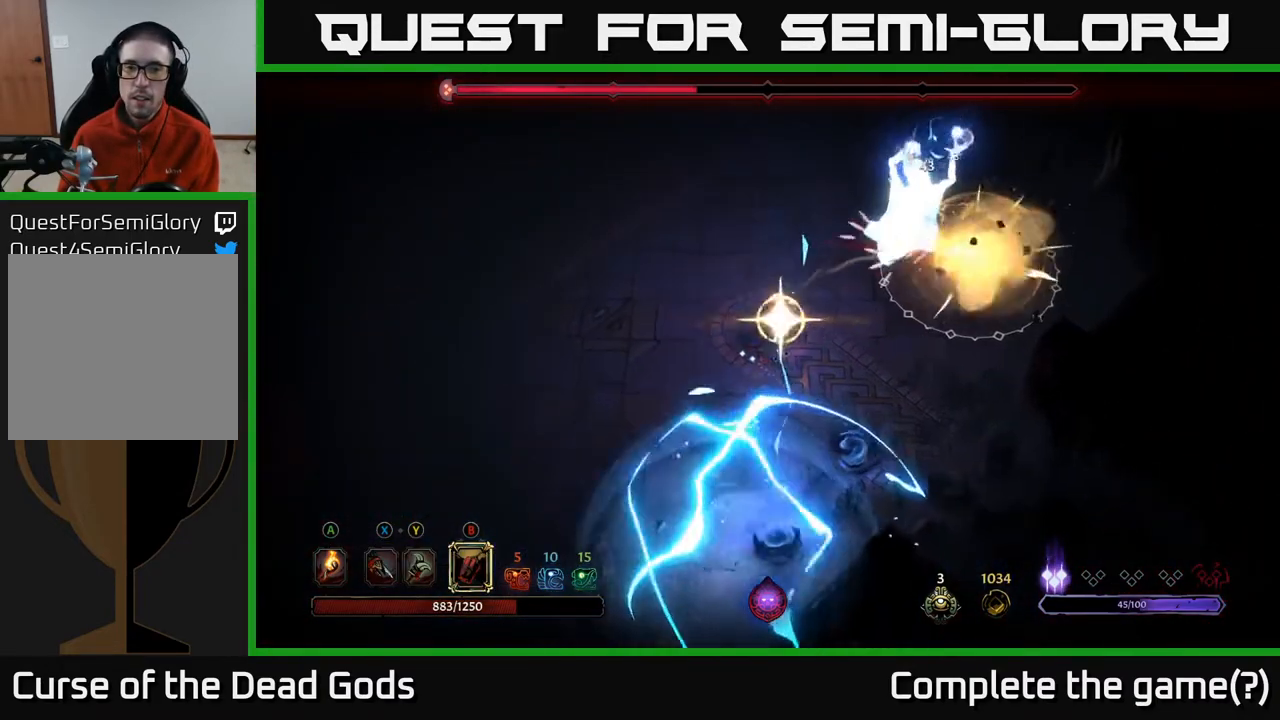
{"buttons": [], "left_stick": "up-right", "right_stick": "center", "events": [[100, "left_stick", "up-right"]]}
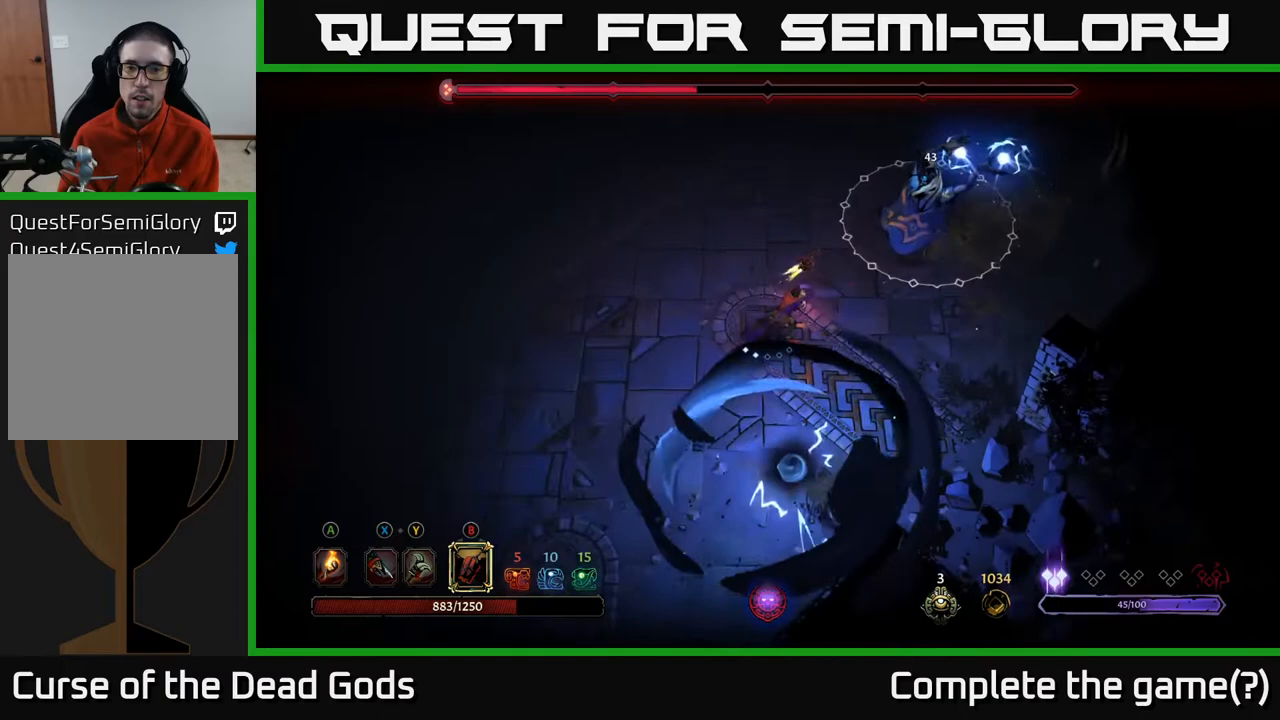
{"buttons": [], "left_stick": "up-left", "right_stick": "center", "events": [[17, "left_stick", "up"], [450, "left_stick", "up-left"]]}
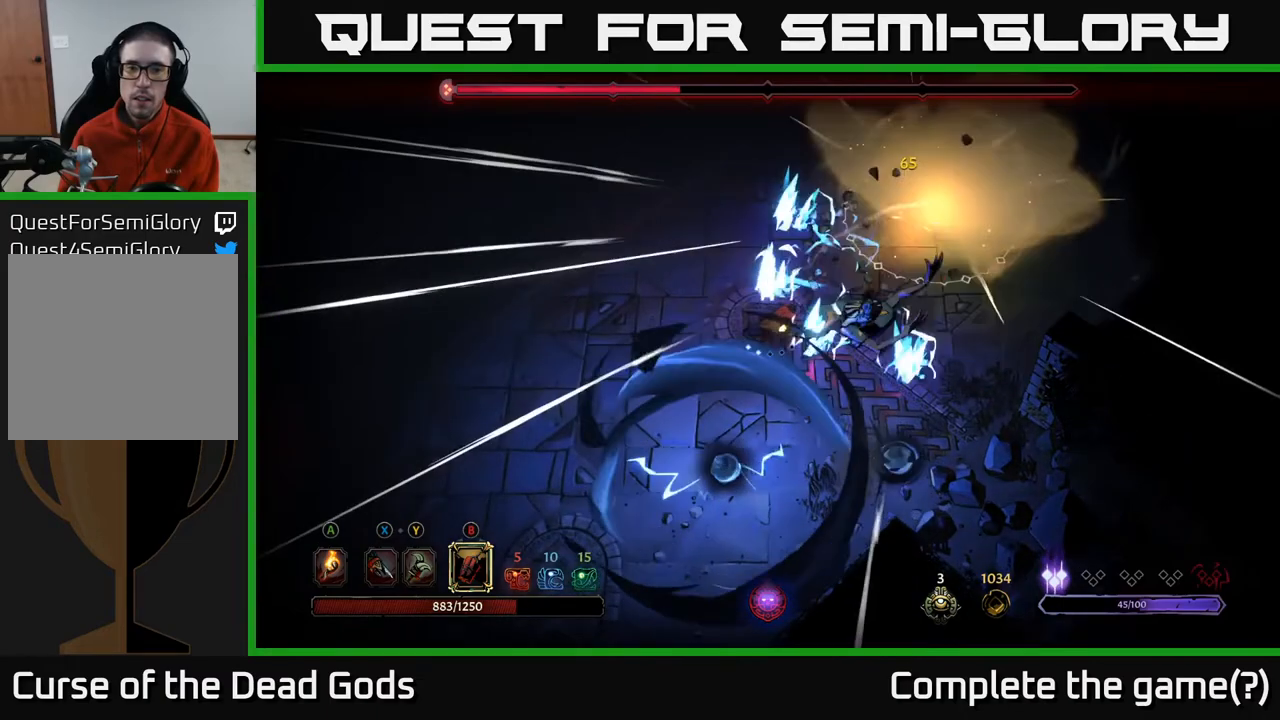
{"buttons": ["R2"], "left_stick": "up-right", "right_stick": "center", "events": [[150, "R2", "down"], [200, "left_stick", "up-right"], [233, "R2", "up"], [283, "R2", "down"], [400, "R2", "up"], [450, "R2", "down"]]}
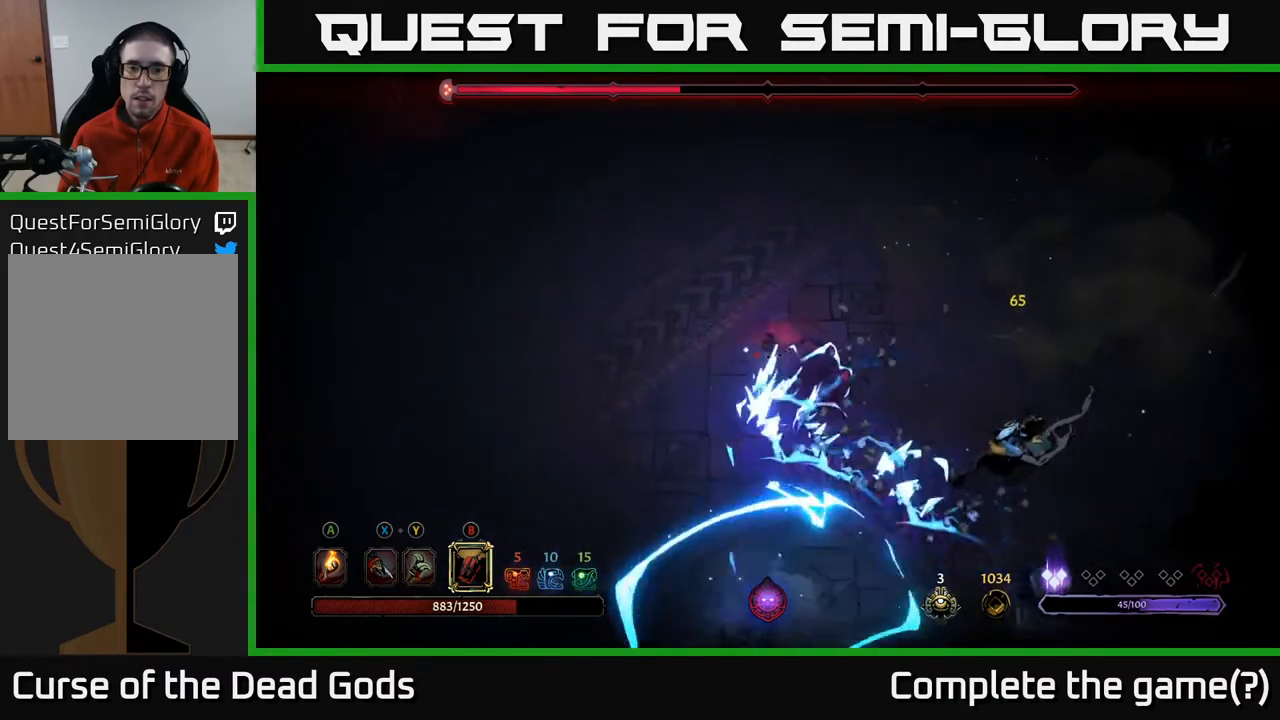
{"buttons": [], "left_stick": "right", "right_stick": "center", "events": [[50, "R2", "up"], [150, "R2", "down"], [250, "R2", "up"], [317, "R2", "down"], [417, "R2", "up"], [500, "left_stick", "right"]]}
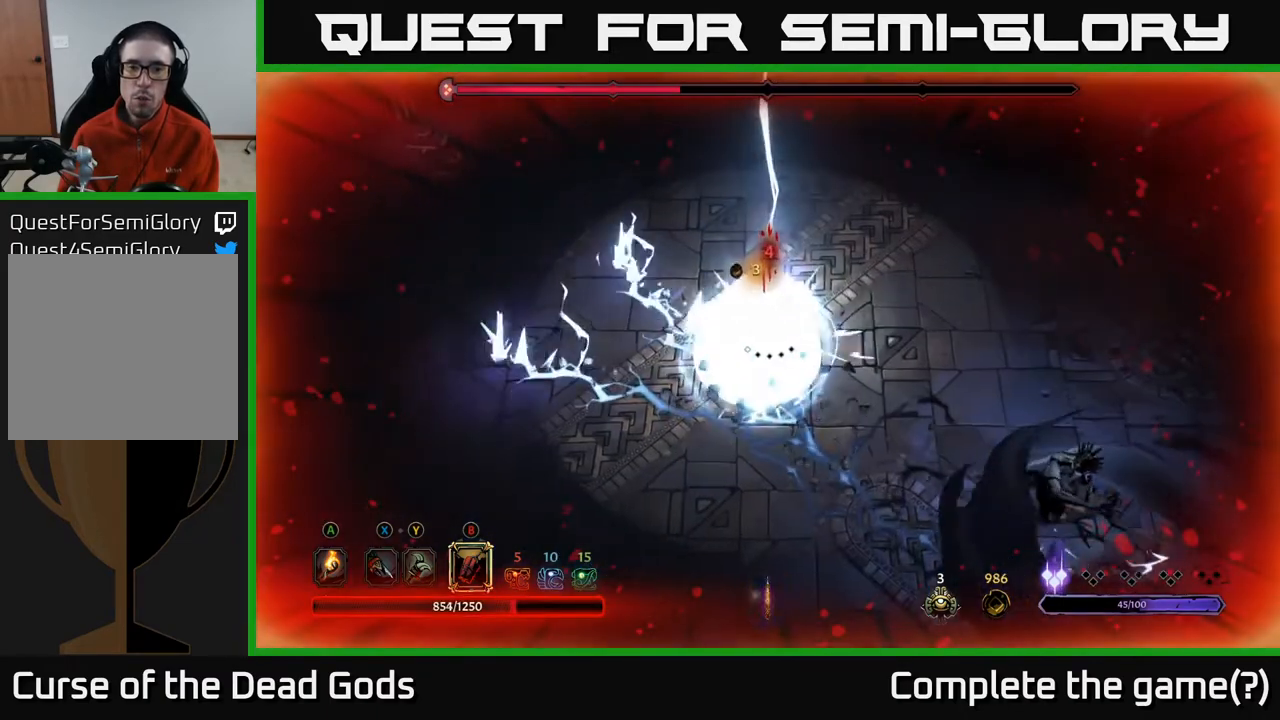
{"buttons": [], "left_stick": "left", "right_stick": "center", "events": [[167, "left_stick", "down-right"], [333, "left_stick", "down-left"], [500, "left_stick", "left"]]}
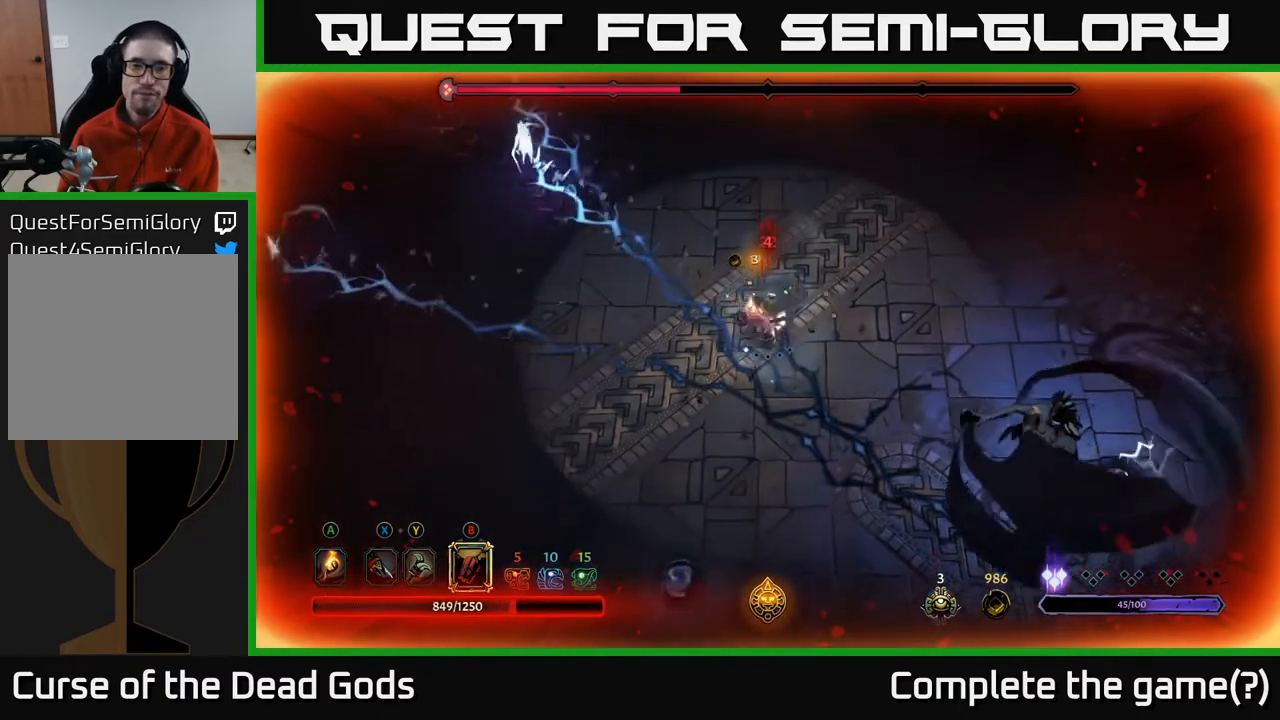
{"buttons": [], "left_stick": "left", "right_stick": "center", "events": []}
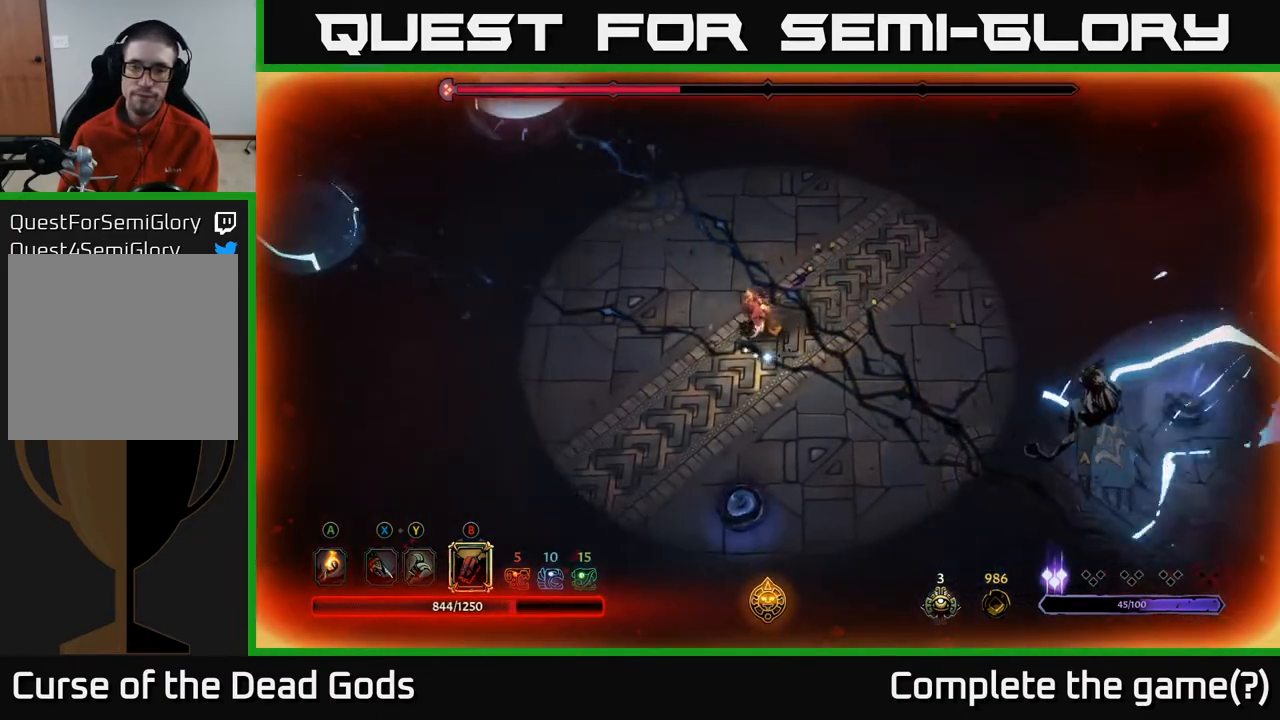
{"buttons": [], "left_stick": "right", "right_stick": "center", "events": [[117, "left_stick", "up"], [167, "left_stick", "up-right"], [317, "left_stick", "right"]]}
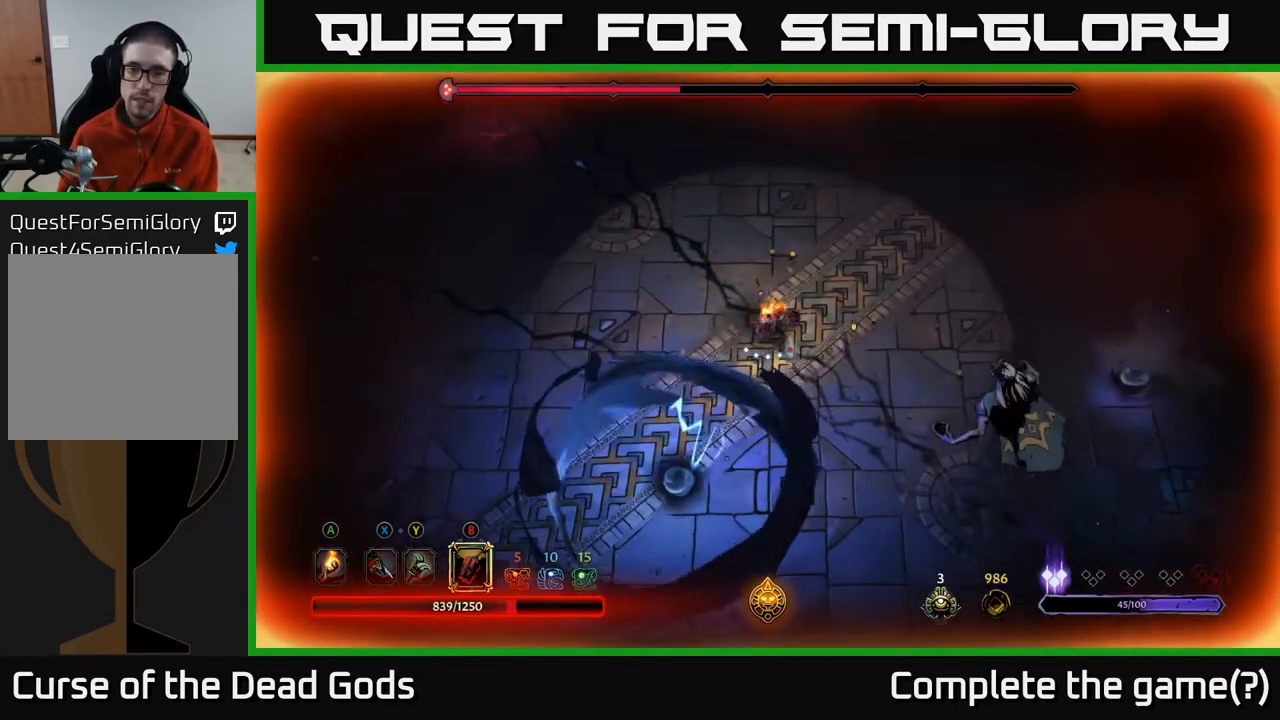
{"buttons": [], "left_stick": "right", "right_stick": "center", "events": [[17, "B", "down"], [400, "B", "up"]]}
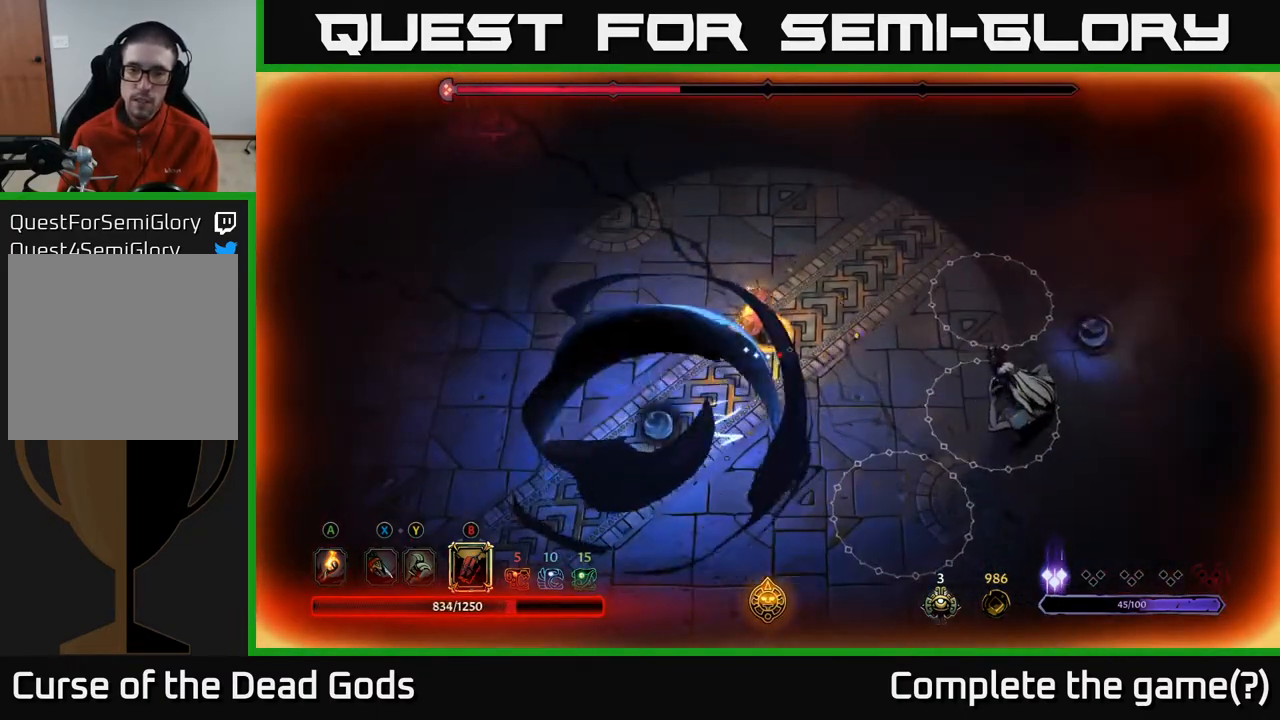
{"buttons": [], "left_stick": "right", "right_stick": "center", "events": []}
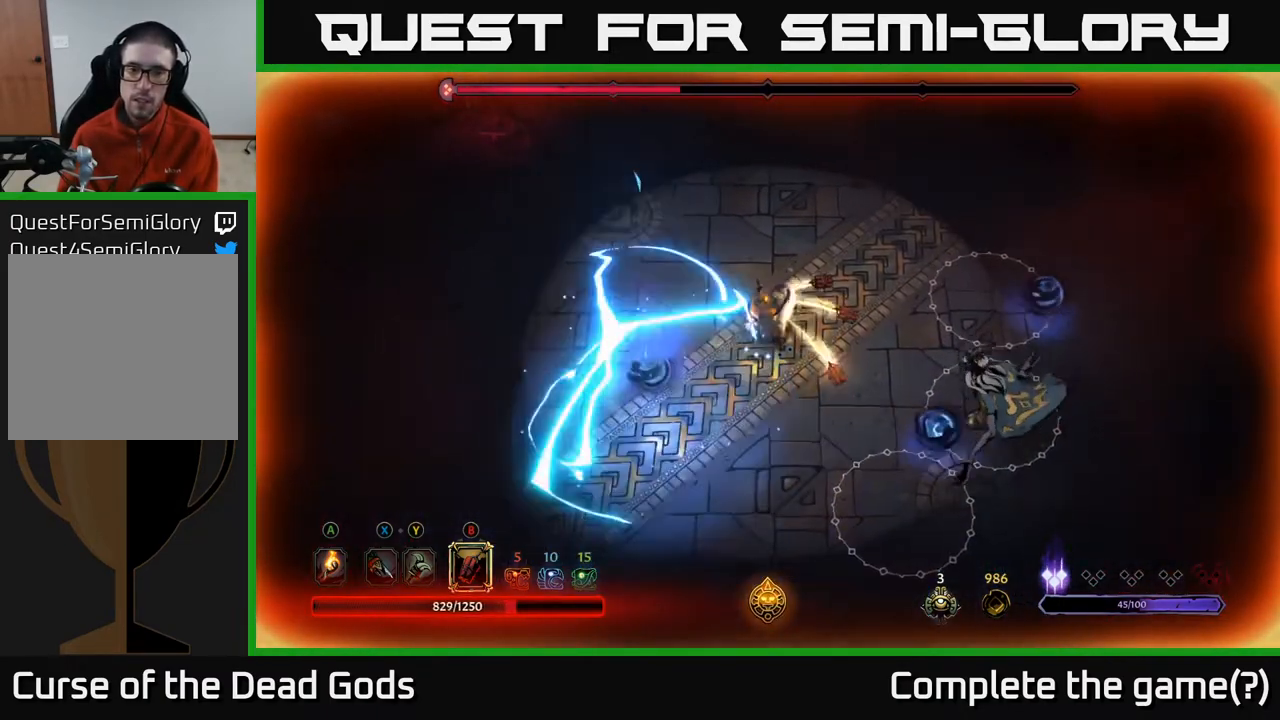
{"buttons": [], "left_stick": "center", "right_stick": "center", "events": [[200, "left_stick", "center"]]}
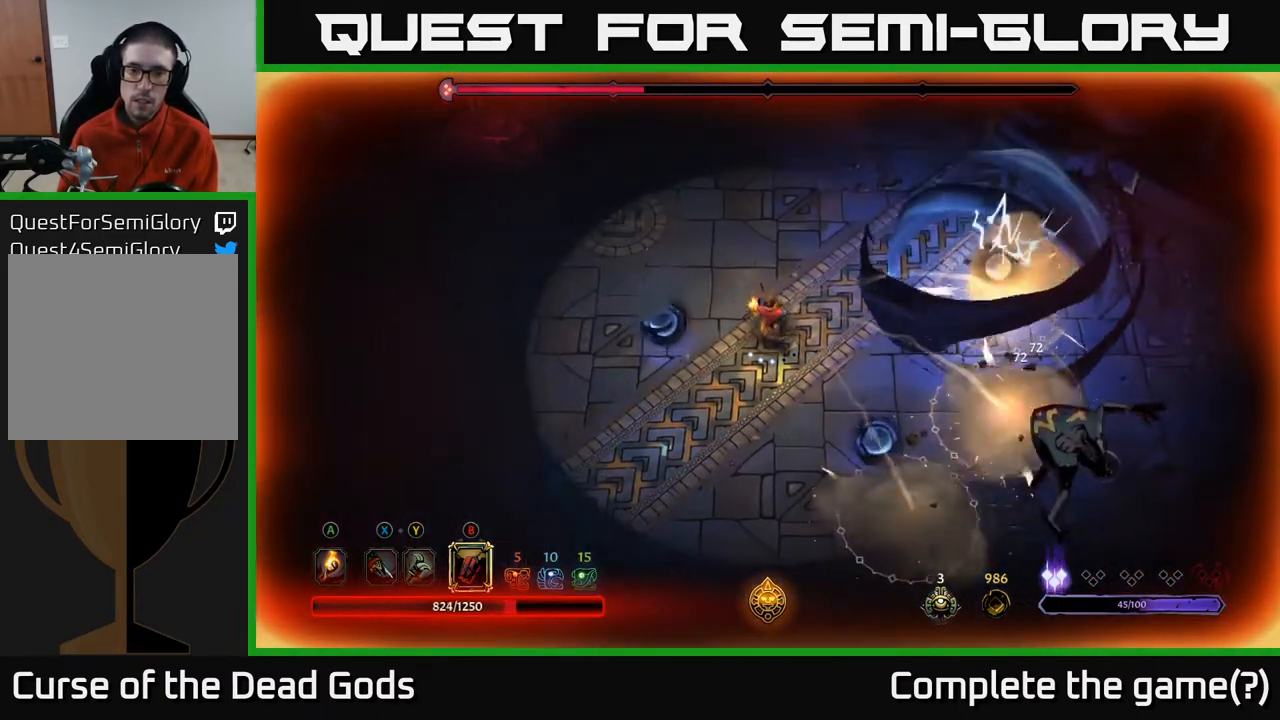
{"buttons": [], "left_stick": "down-right", "right_stick": "center", "events": [[50, "left_stick", "left"], [217, "left_stick", "down-right"]]}
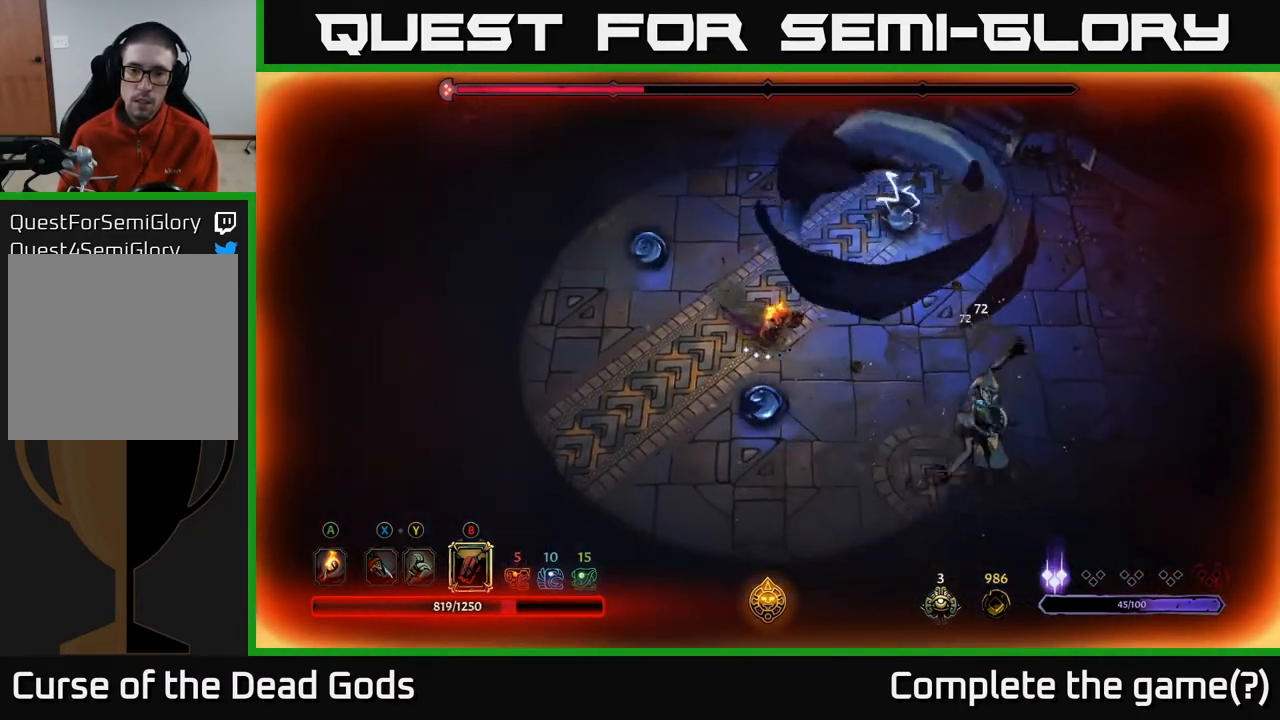
{"buttons": ["Y"], "left_stick": "down-right", "right_stick": "center", "events": [[417, "Y", "down"]]}